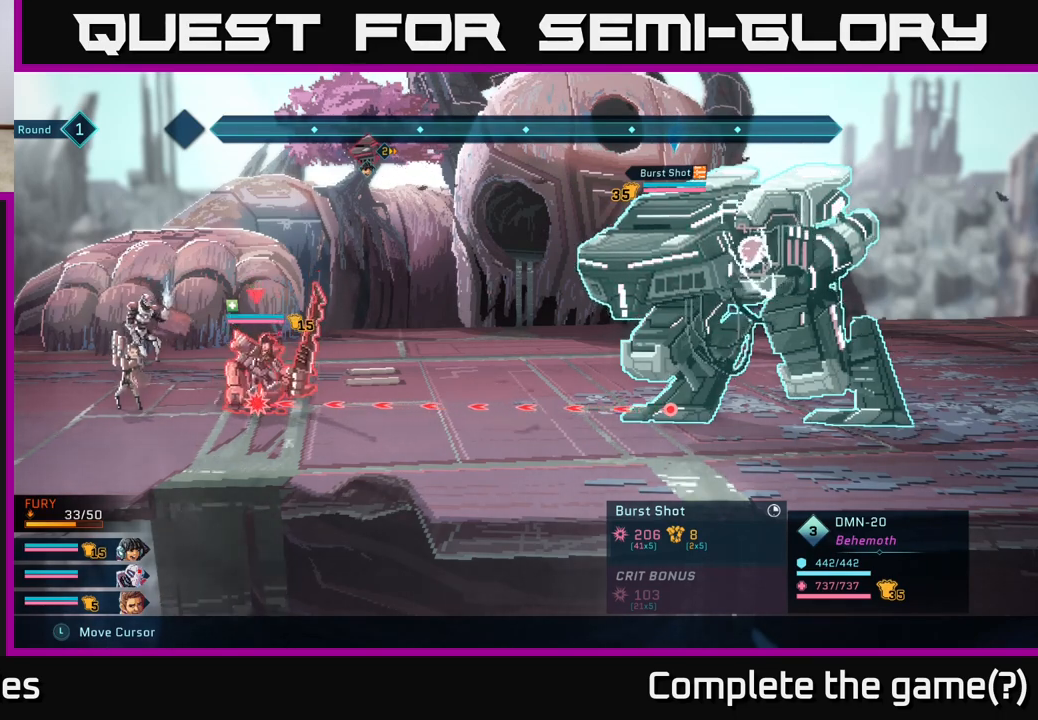
Gameplay with a controller (Xbox layout); each line is a JSON object with the inputs held at the frame after it. "events" lists button and stick changes between this image and that frame as [ms after this image, input, new state], when the widget could be followed in between.
{"buttons": ["R2"], "left_stick": "center", "right_stick": "center", "events": []}
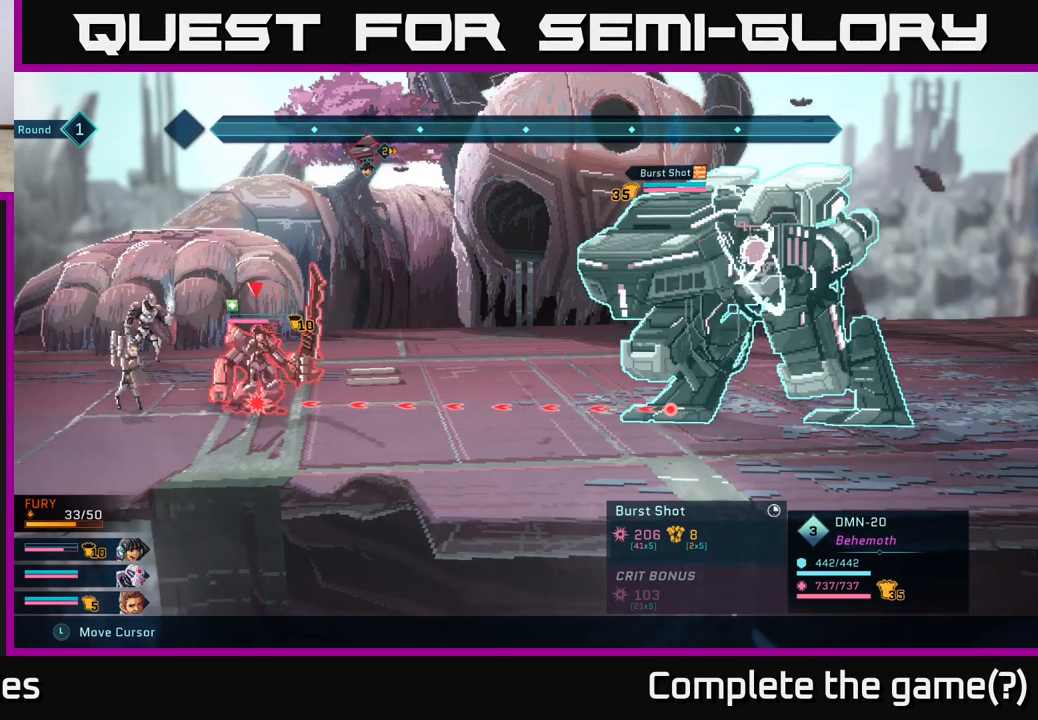
{"buttons": ["R2"], "left_stick": "center", "right_stick": "center", "events": []}
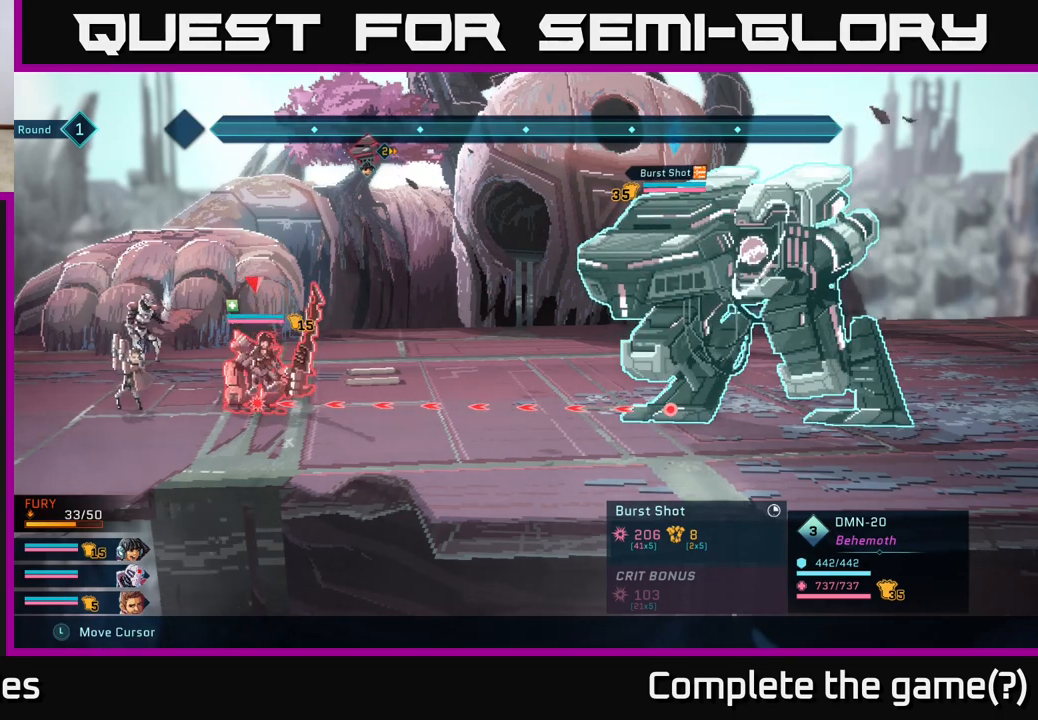
{"buttons": ["R2"], "left_stick": "center", "right_stick": "center", "events": []}
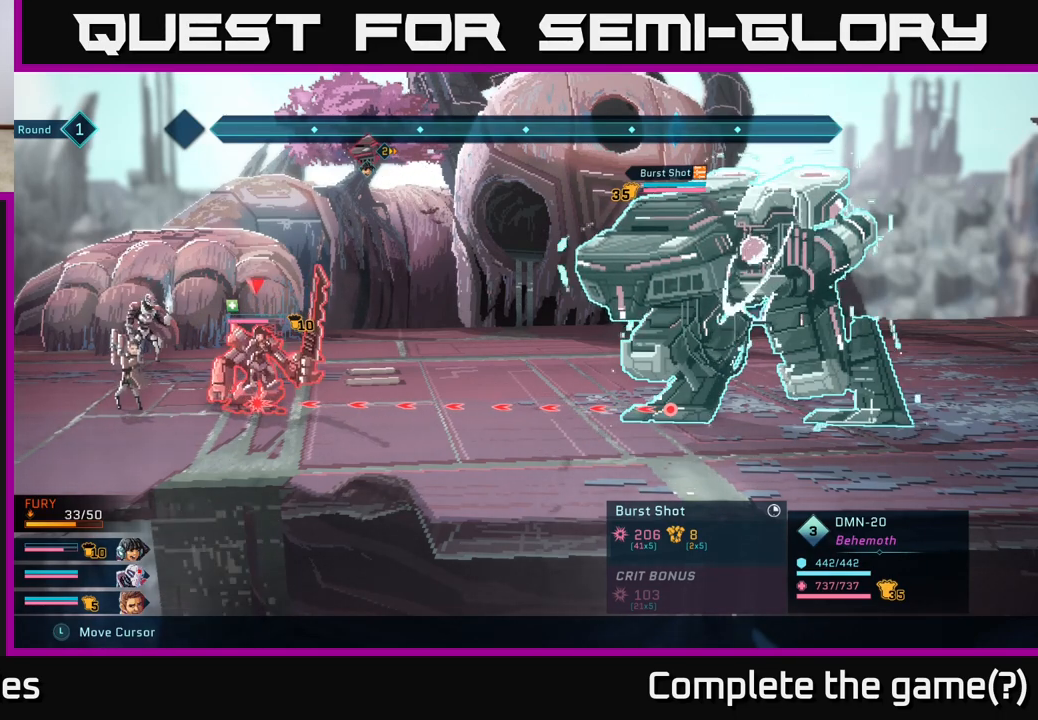
{"buttons": ["R2"], "left_stick": "center", "right_stick": "center", "events": []}
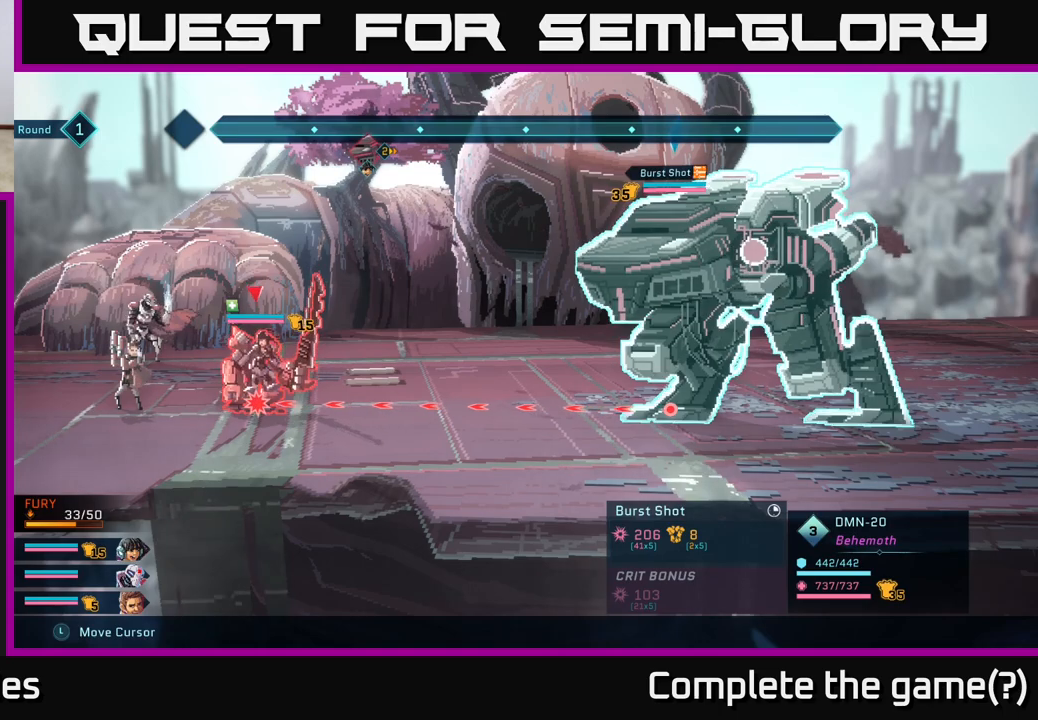
{"buttons": ["L2", "R2"], "left_stick": "center", "right_stick": "center", "events": [[250, "L2", "down"]]}
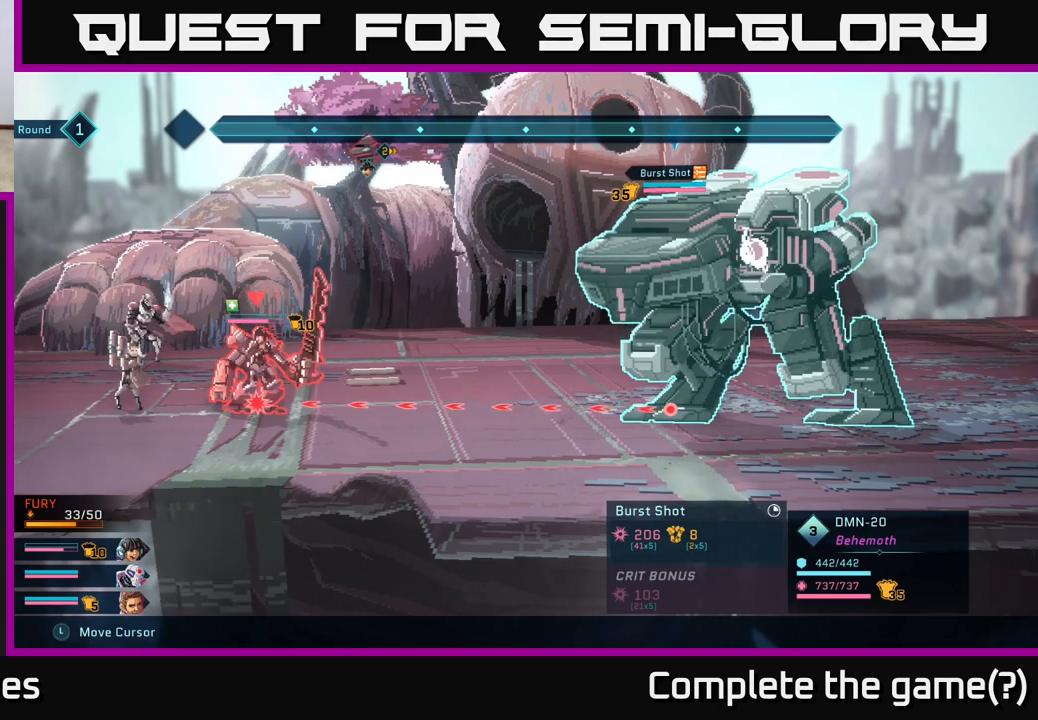
{"buttons": ["L2", "R2"], "left_stick": "center", "right_stick": "center", "events": [[200, "L2", "up"], [317, "L2", "down"], [433, "L2", "up"], [500, "L2", "down"]]}
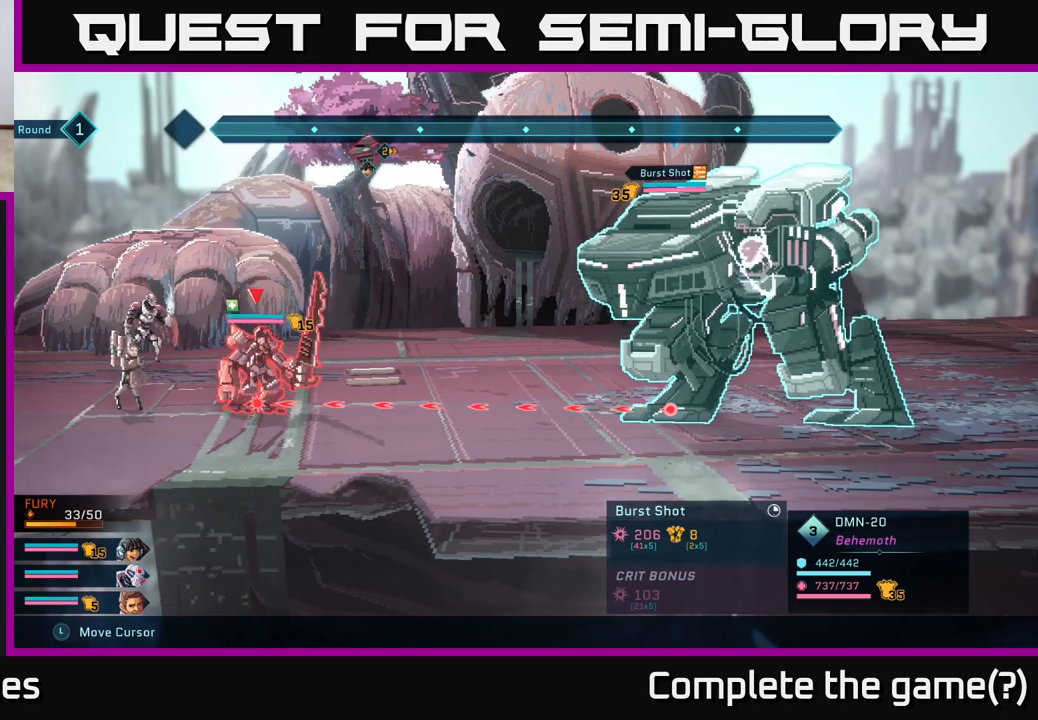
{"buttons": ["R2"], "left_stick": "center", "right_stick": "center", "events": [[117, "L2", "up"], [183, "L2", "down"], [283, "L2", "up"], [350, "L2", "down"], [450, "L2", "up"]]}
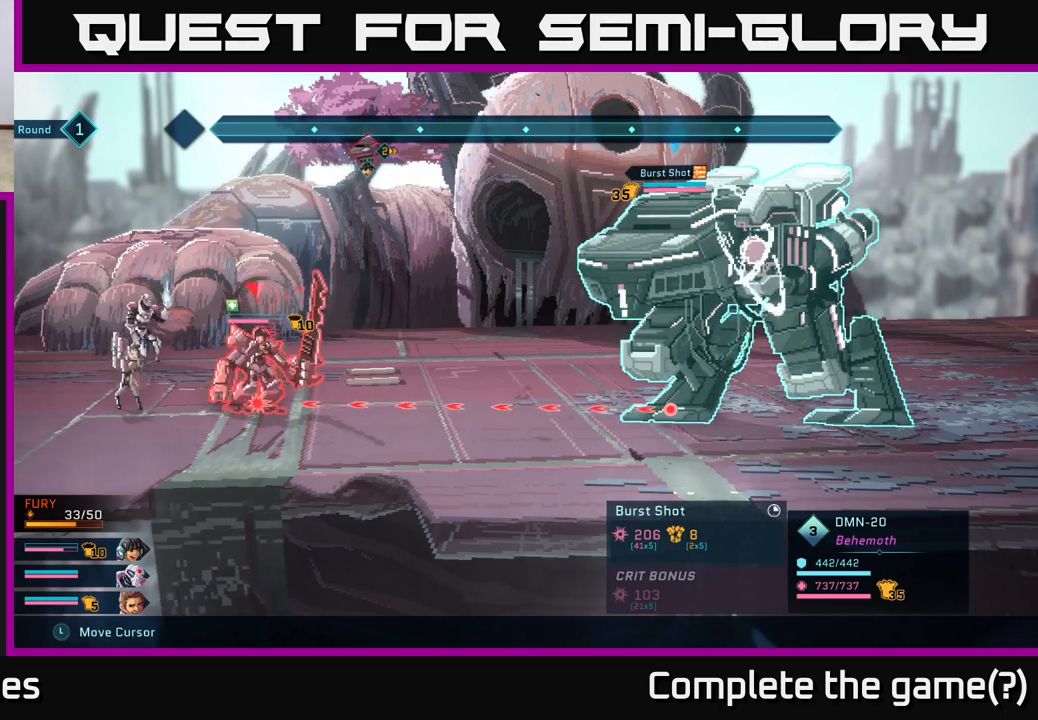
{"buttons": ["R2"], "left_stick": "center", "right_stick": "center", "events": [[17, "L2", "down"], [133, "L2", "up"], [217, "L2", "down"], [300, "L2", "up"], [400, "L2", "down"], [483, "L2", "up"]]}
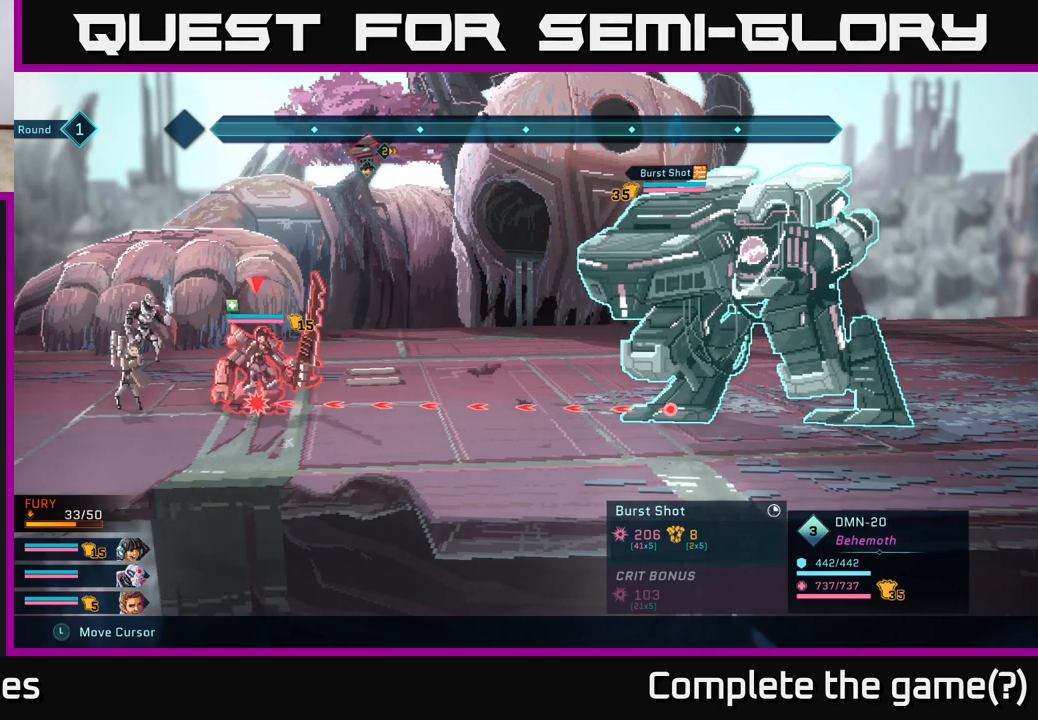
{"buttons": [], "left_stick": "center", "right_stick": "center", "events": [[117, "R2", "up"]]}
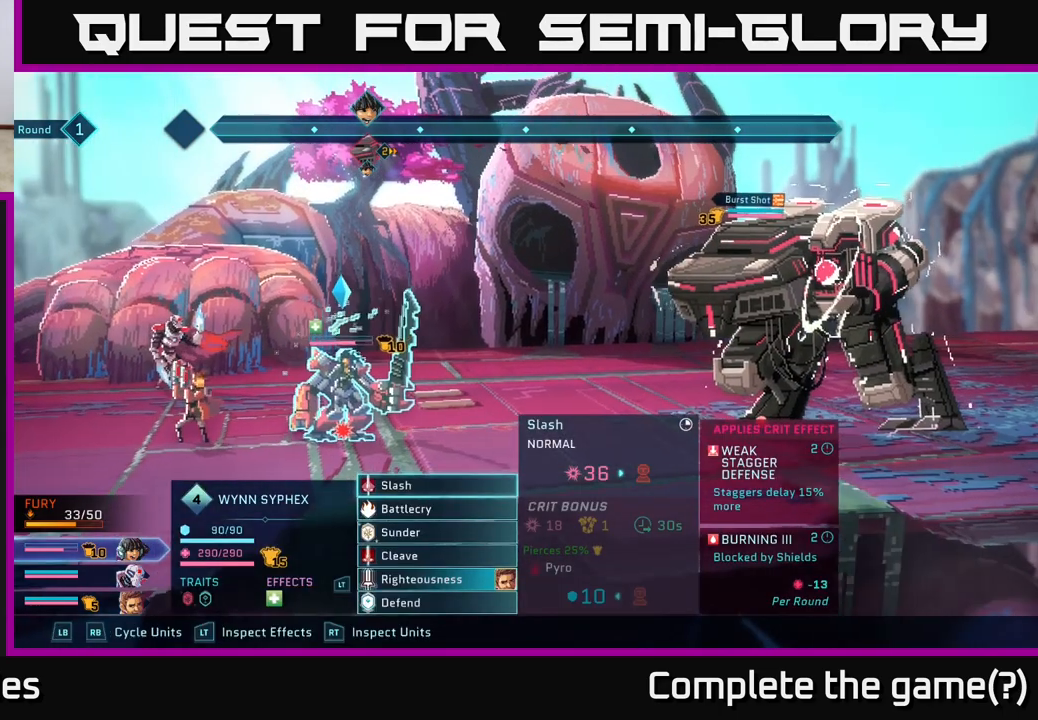
{"buttons": [], "left_stick": "center", "right_stick": "center", "events": []}
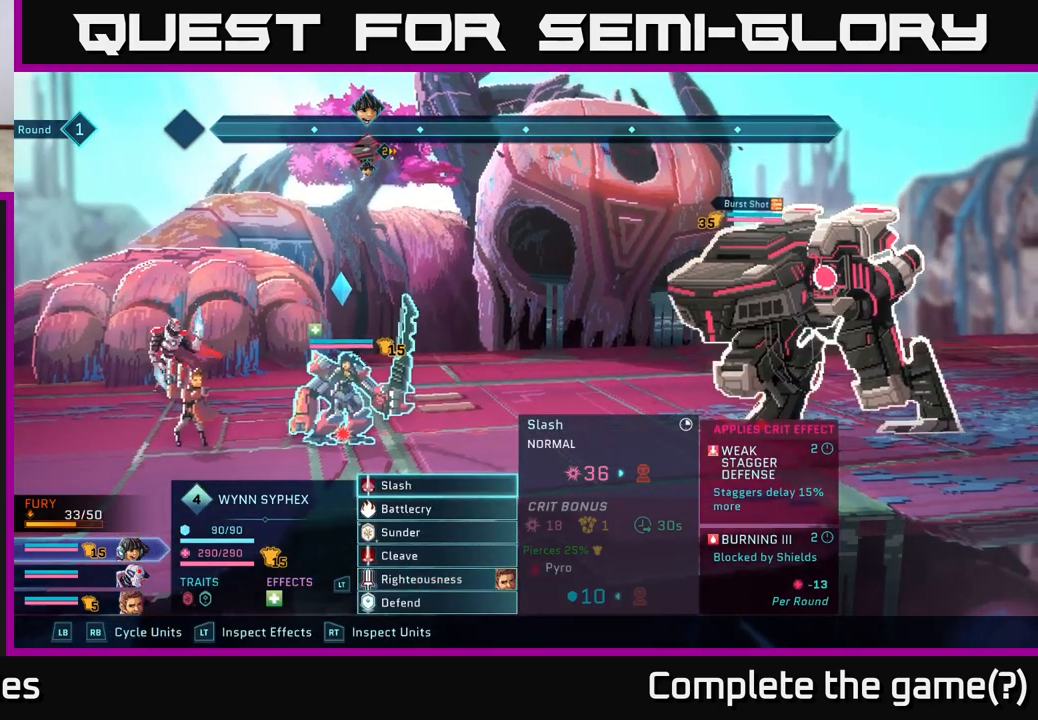
{"buttons": [], "left_stick": "center", "right_stick": "center", "events": []}
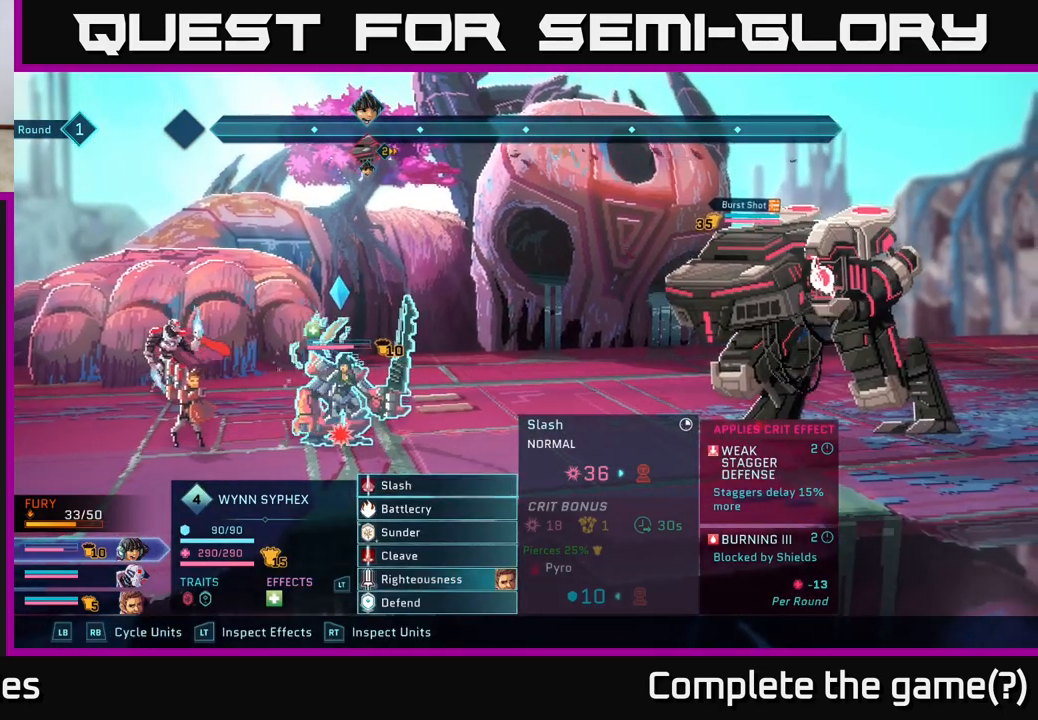
{"buttons": [], "left_stick": "center", "right_stick": "center", "events": []}
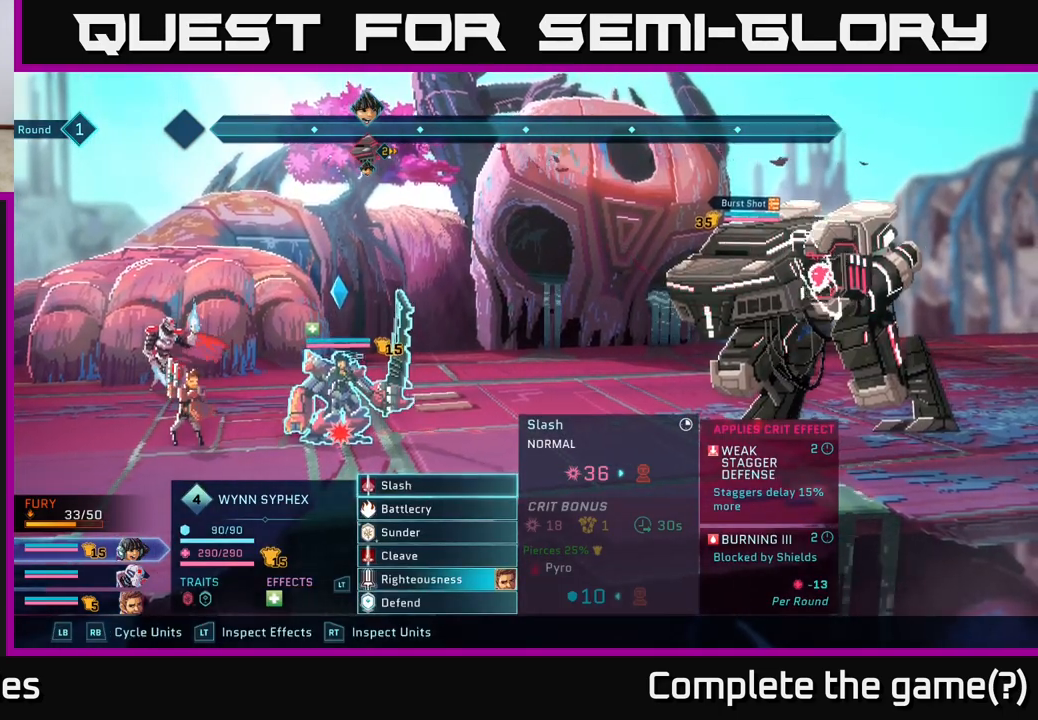
{"buttons": [], "left_stick": "center", "right_stick": "center", "events": []}
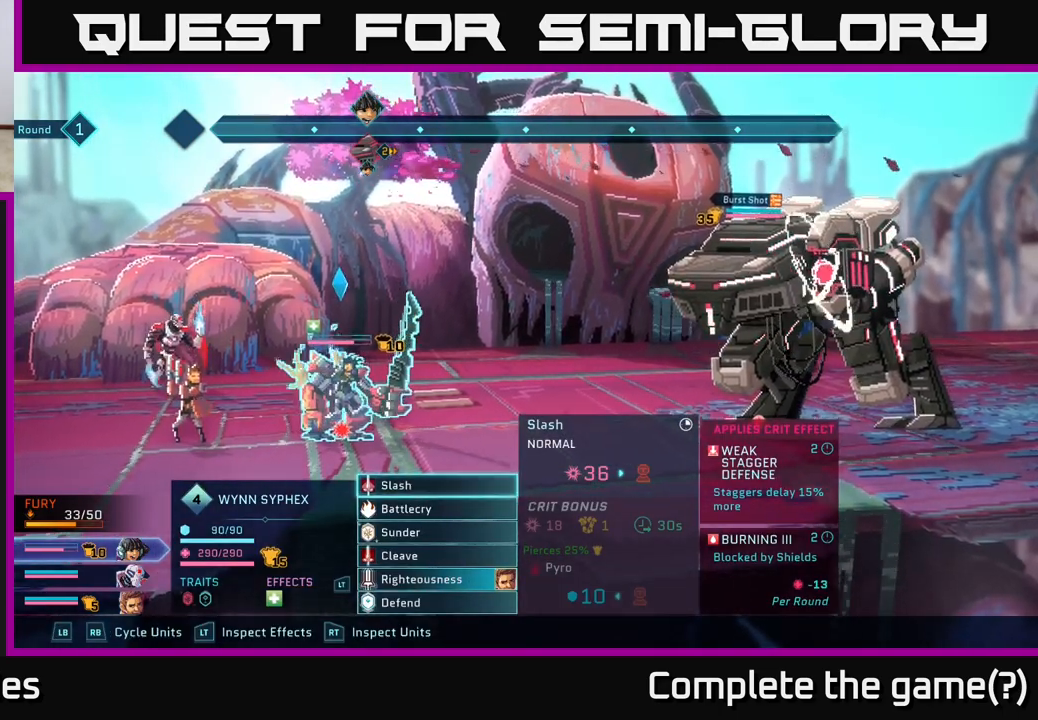
{"buttons": [], "left_stick": "center", "right_stick": "center", "events": [[133, "left_stick", "down"], [333, "left_stick", "center"]]}
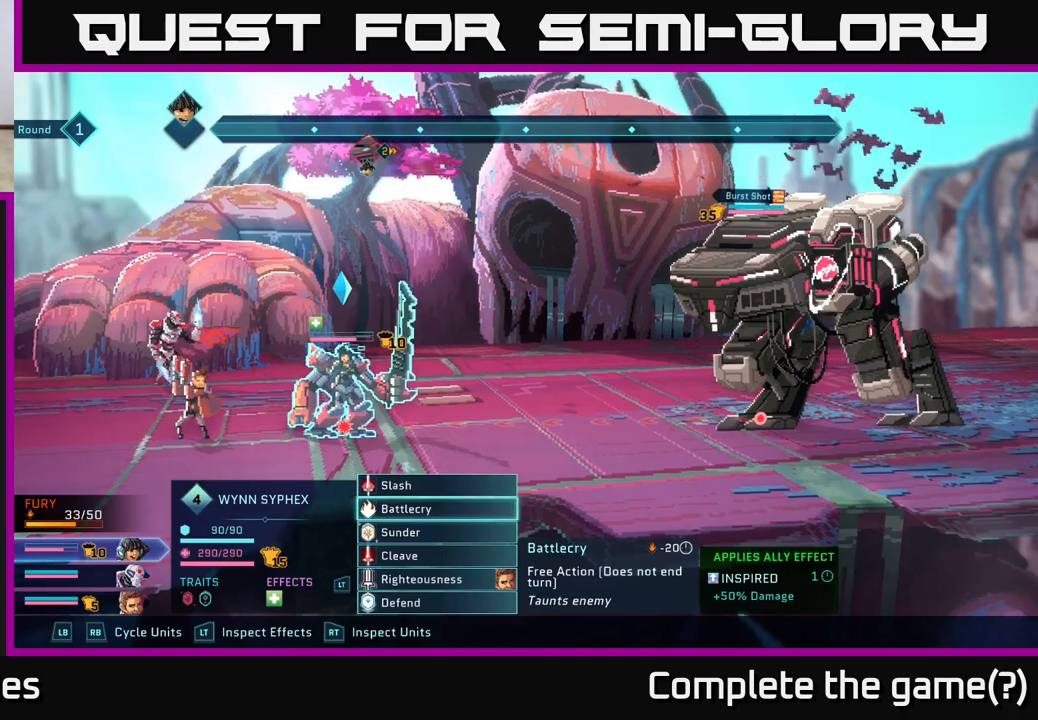
{"buttons": [], "left_stick": "center", "right_stick": "center", "events": [[67, "left_stick", "left"], [217, "left_stick", "center"]]}
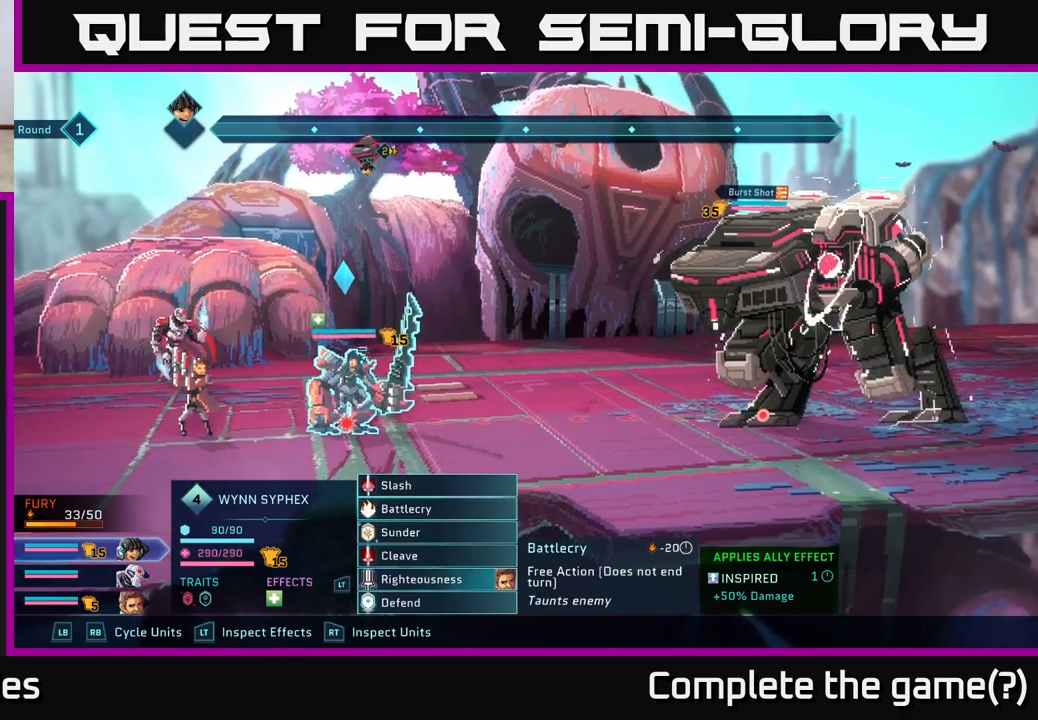
{"buttons": [], "left_stick": "down-left", "right_stick": "center", "events": [[367, "left_stick", "down"], [483, "left_stick", "down-left"]]}
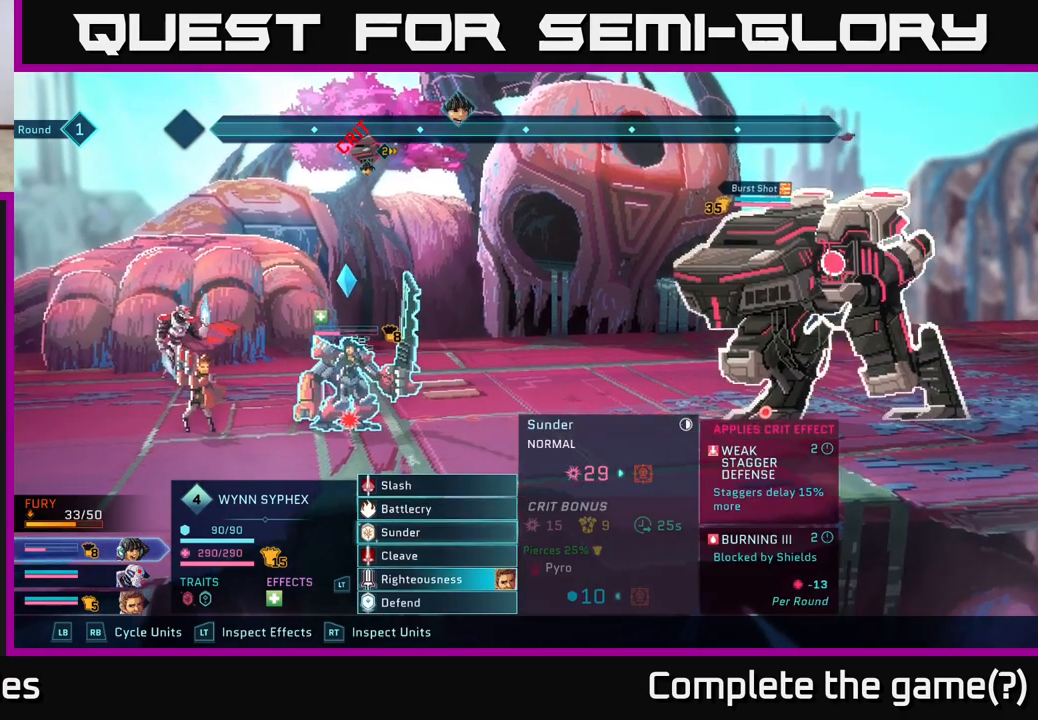
{"buttons": [], "left_stick": "up", "right_stick": "center", "events": [[17, "left_stick", "center"], [417, "left_stick", "up"]]}
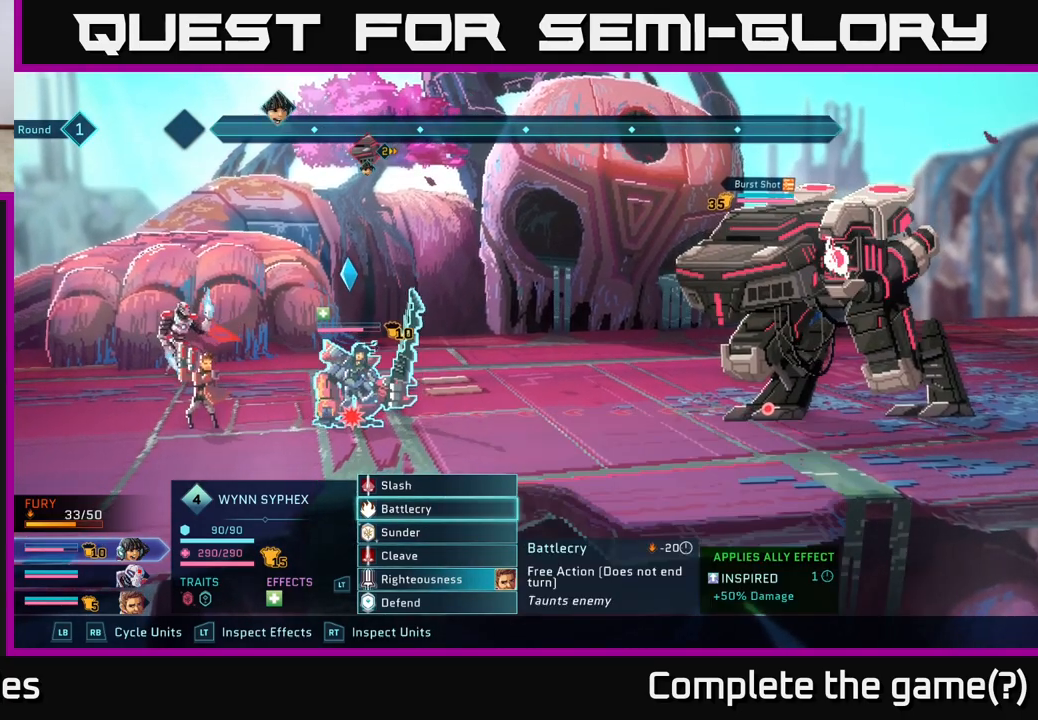
{"buttons": [], "left_stick": "center", "right_stick": "center", "events": [[100, "left_stick", "center"]]}